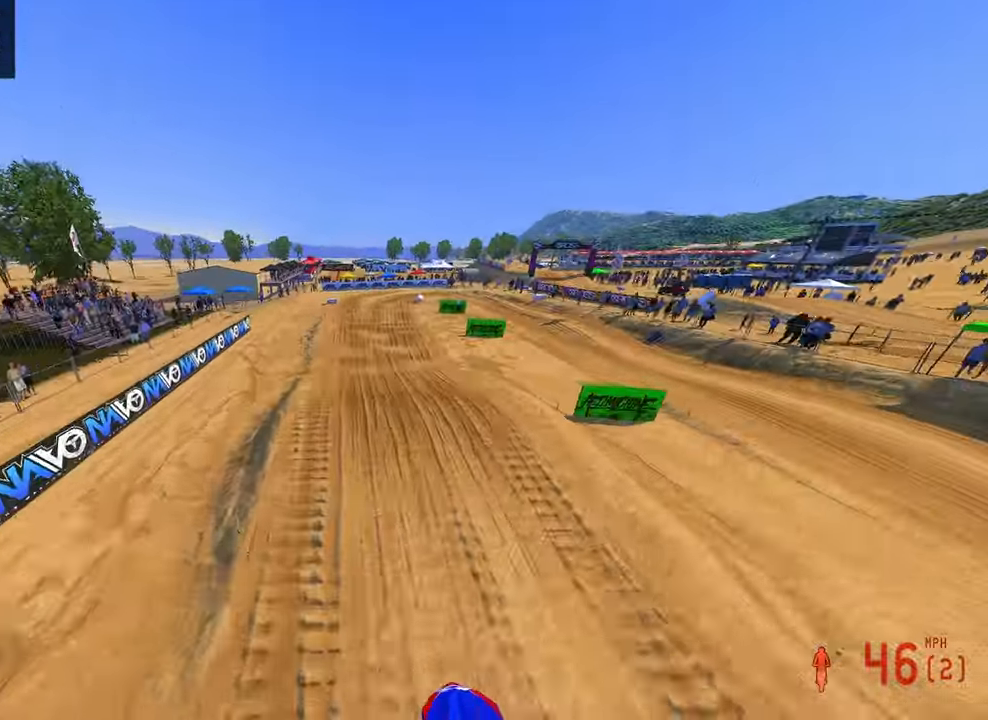
Gameplay with a controller (PlayStation layout); each line is a JSON object with the inputs held at the frame after it (dt_ms = milliseconds from this image to that frame). "button_events" lists button changes between this image and that frame as [ms after this image, input, new state], when the widget could be followed in between (sticks are given only as held states). Not read: other_buttons.
{"dt_ms": 1000, "buttons": ["R2"], "left_stick": "center", "right_stick": "up", "button_events": []}
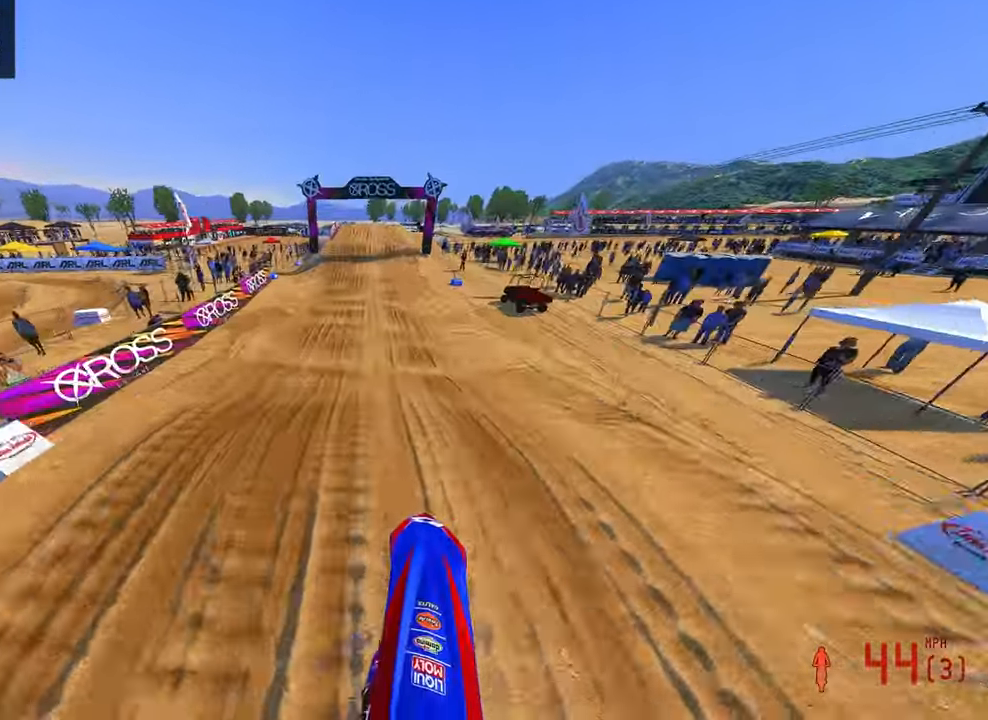
{"dt_ms": 500, "buttons": ["R2"], "left_stick": "center", "right_stick": "center", "button_events": []}
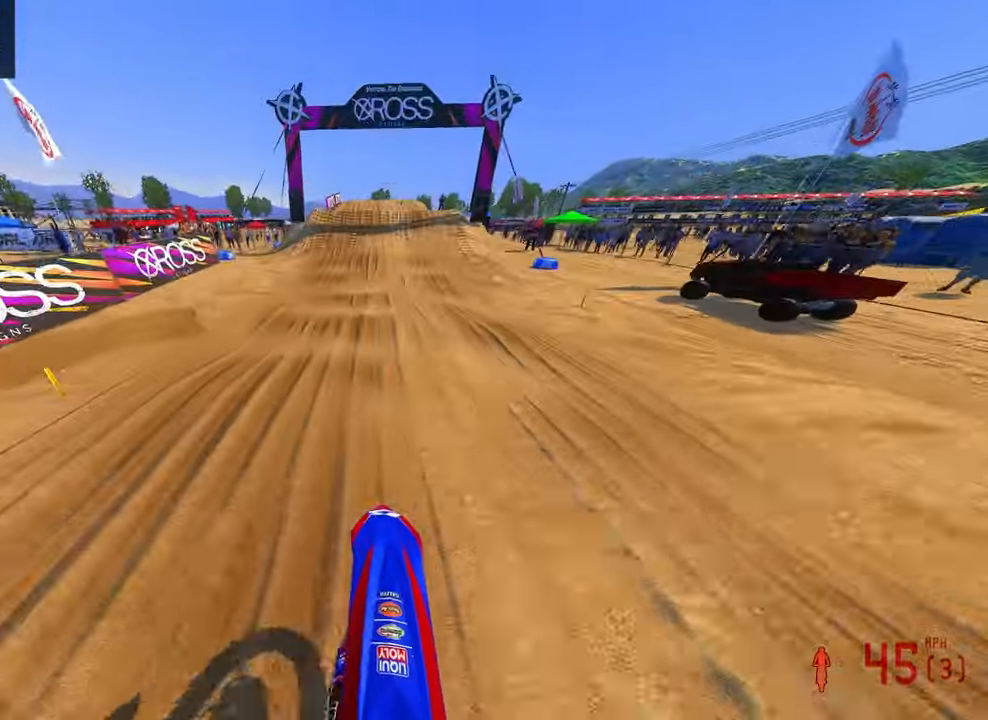
{"dt_ms": 500, "buttons": [], "left_stick": "up-right", "right_stick": "center", "button_events": [[450, "R2", "up"]]}
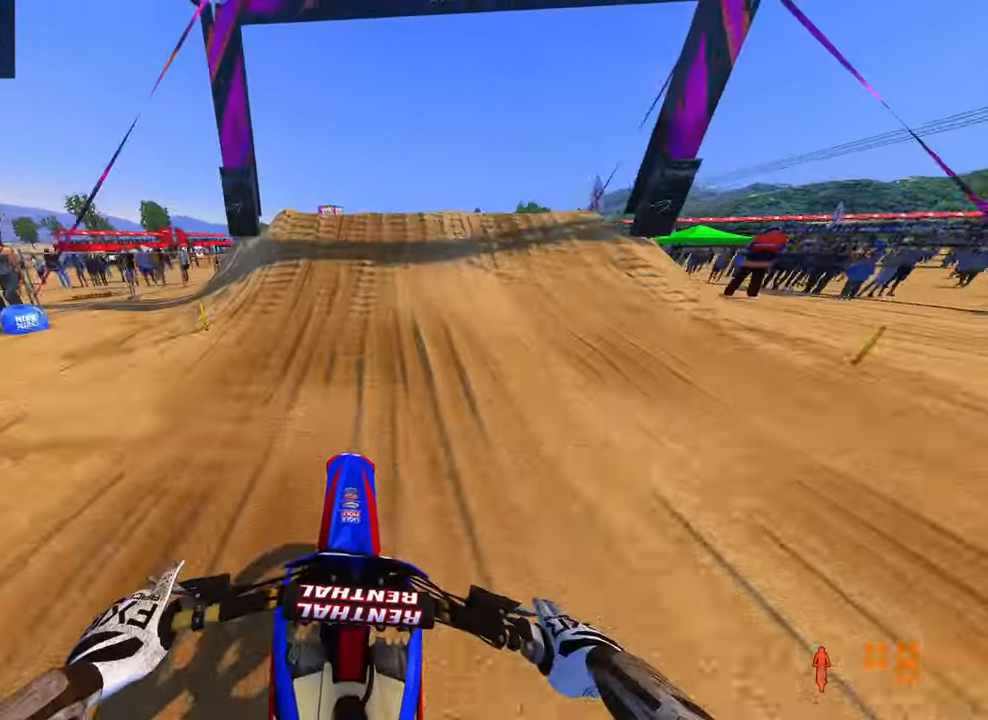
{"dt_ms": 500, "buttons": [], "left_stick": "up-right", "right_stick": "up-left", "button_events": [[50, "R2", "down"], [183, "R2", "up"]]}
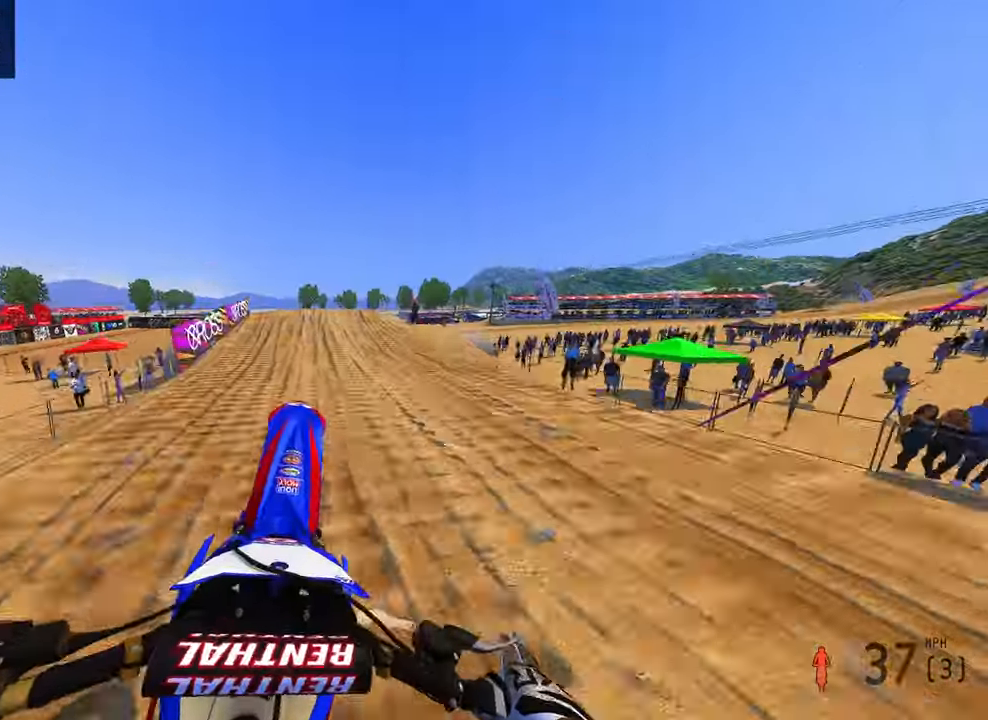
{"dt_ms": 500, "buttons": [], "left_stick": "up-right", "right_stick": "up", "button_events": [[16, "R3", "down"], [133, "R3", "up"]]}
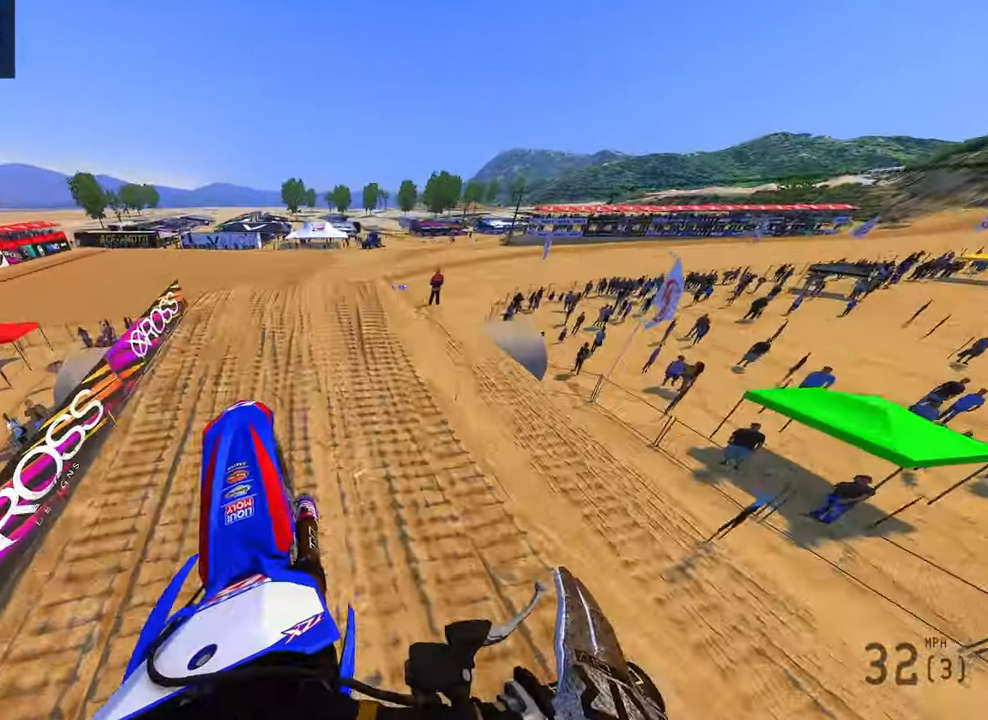
{"dt_ms": 500, "buttons": ["R2"], "left_stick": "up-right", "right_stick": "up", "button_events": [[333, "R2", "down"]]}
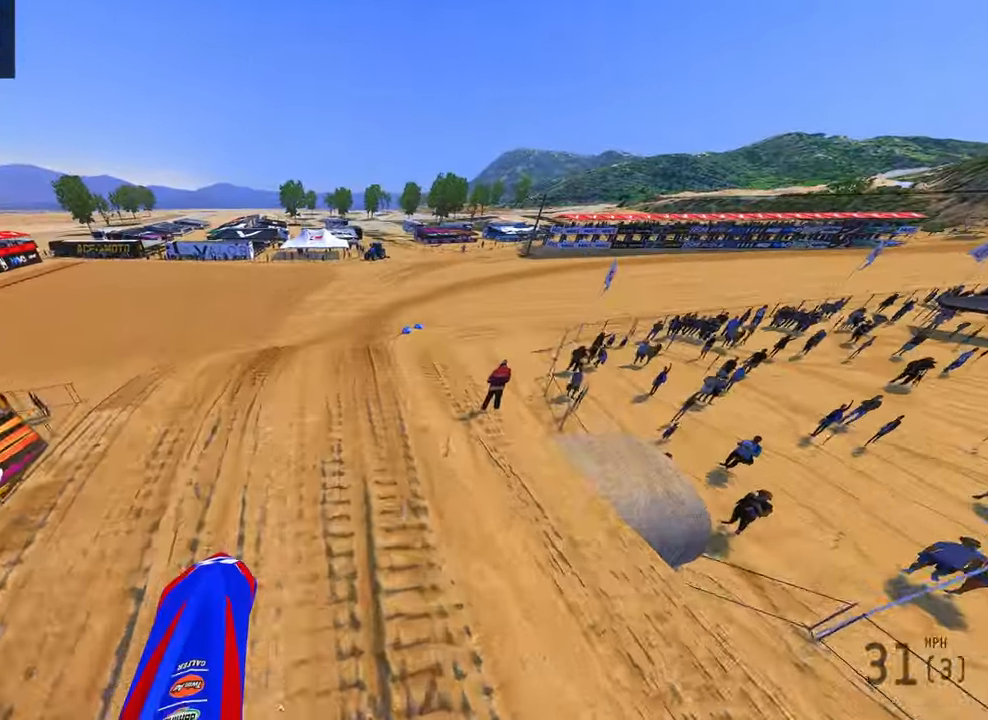
{"dt_ms": 500, "buttons": [], "left_stick": "up-right", "right_stick": "up-left", "button_events": [[133, "R3", "down"], [216, "R3", "up"], [350, "R2", "up"]]}
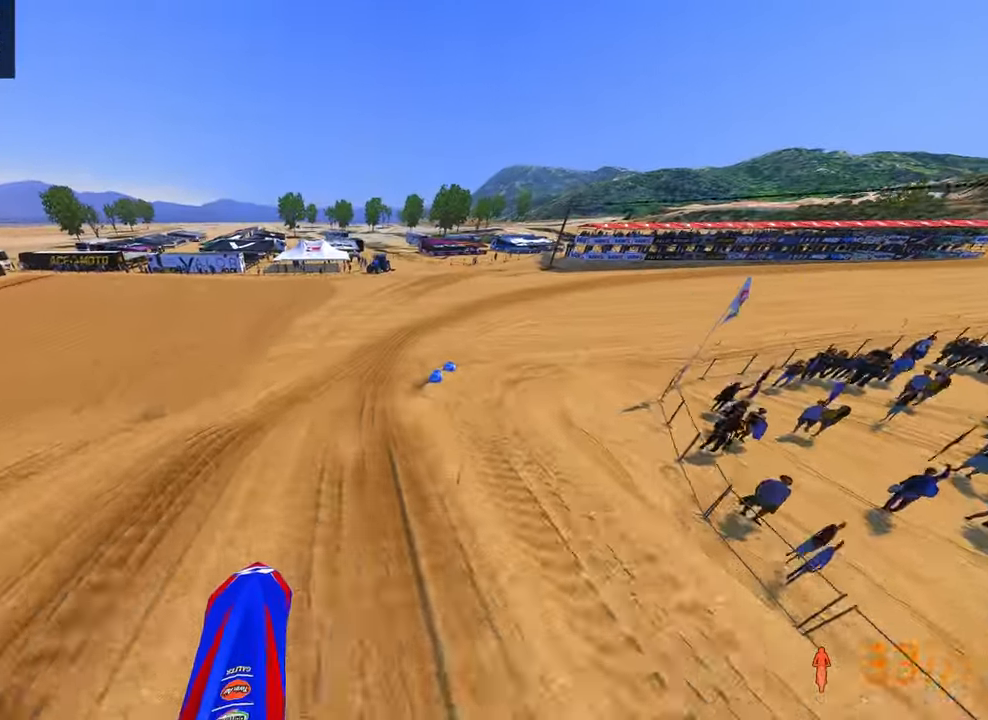
{"dt_ms": 500, "buttons": ["R2"], "left_stick": "up-right", "right_stick": "left", "button_events": [[116, "R2", "down"]]}
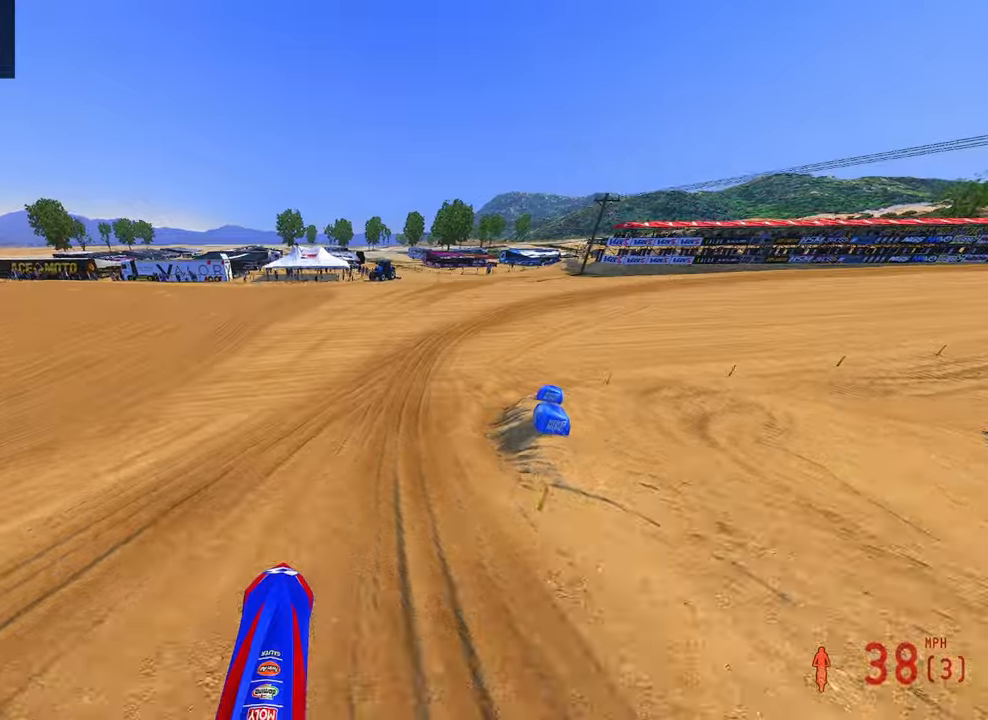
{"dt_ms": 500, "buttons": ["R2"], "left_stick": "up-right", "right_stick": "left", "button_events": [[84, "R3", "down"], [234, "R3", "up"]]}
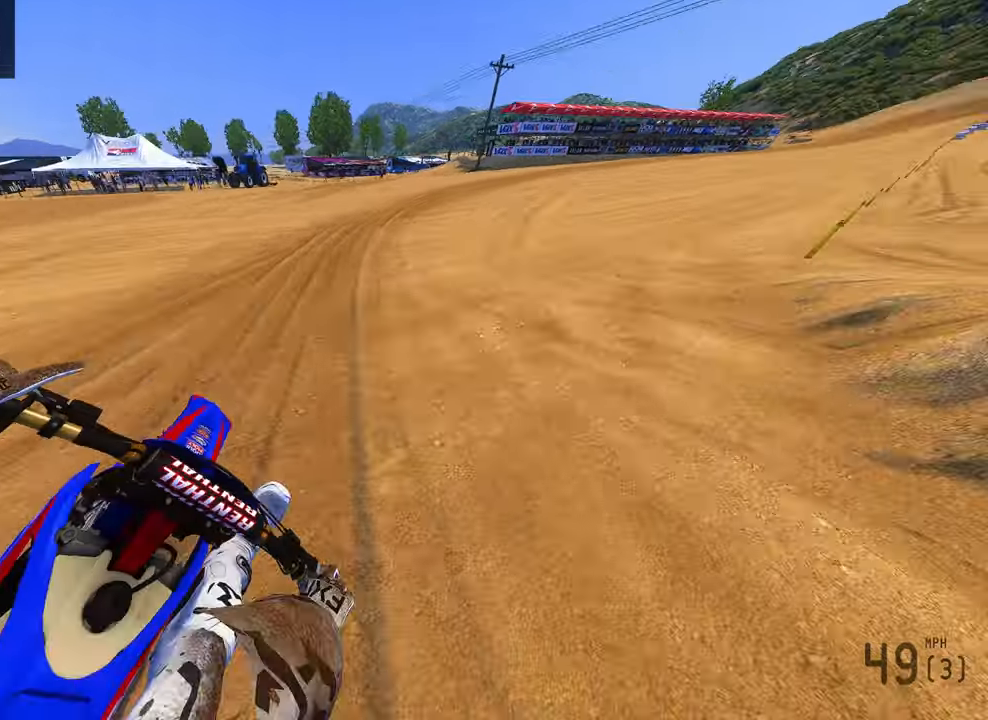
{"dt_ms": 500, "buttons": ["R2"], "left_stick": "up-right", "right_stick": "down-left", "button_events": []}
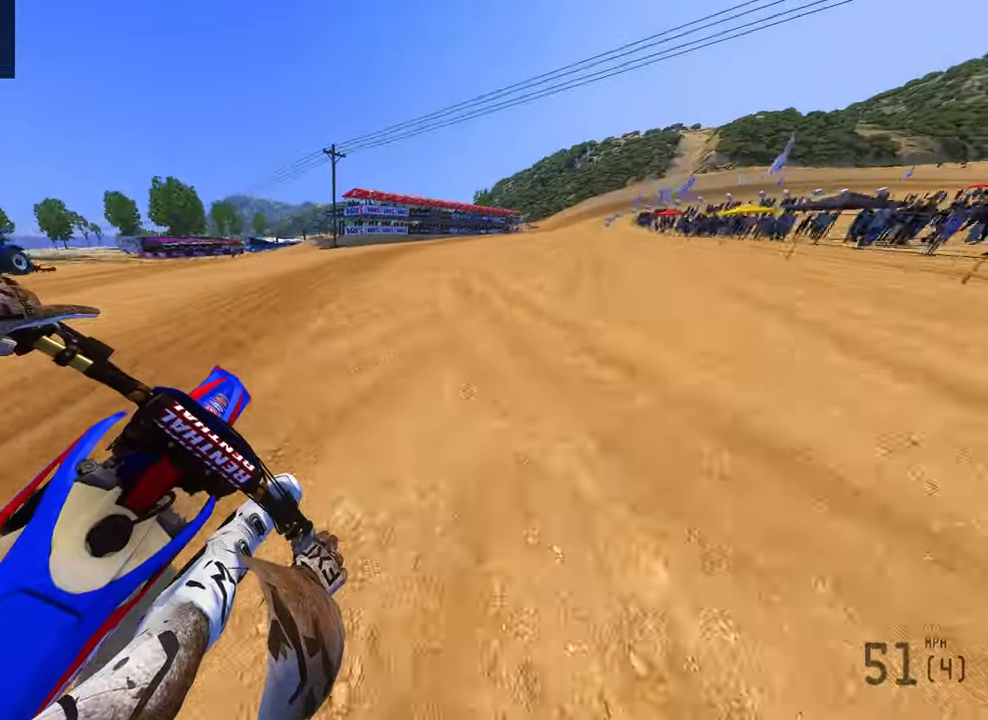
{"dt_ms": 500, "buttons": ["R2"], "left_stick": "up-right", "right_stick": "down-left", "button_events": []}
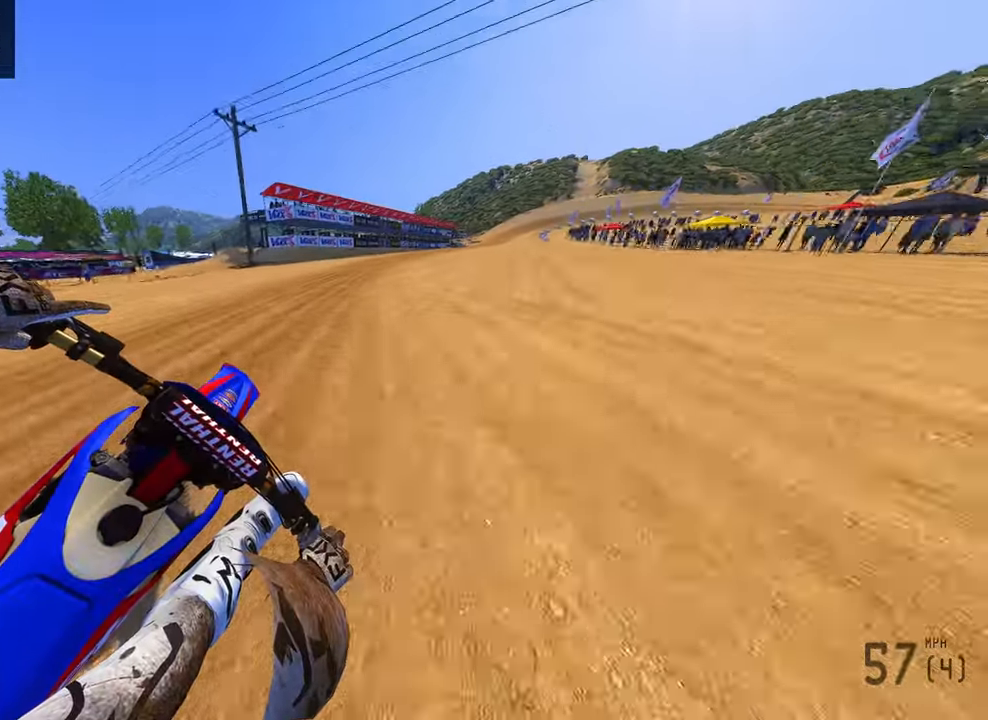
{"dt_ms": 500, "buttons": ["R2"], "left_stick": "up-right", "right_stick": "down-left", "button_events": []}
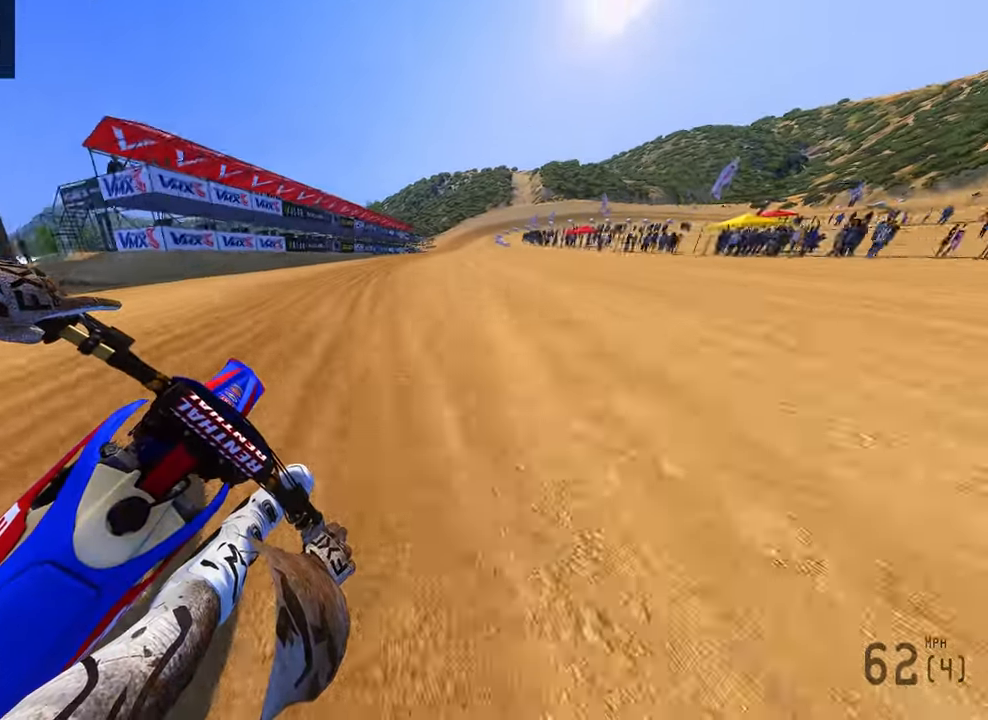
{"dt_ms": 500, "buttons": ["R2"], "left_stick": "up-right", "right_stick": "down-left", "button_events": []}
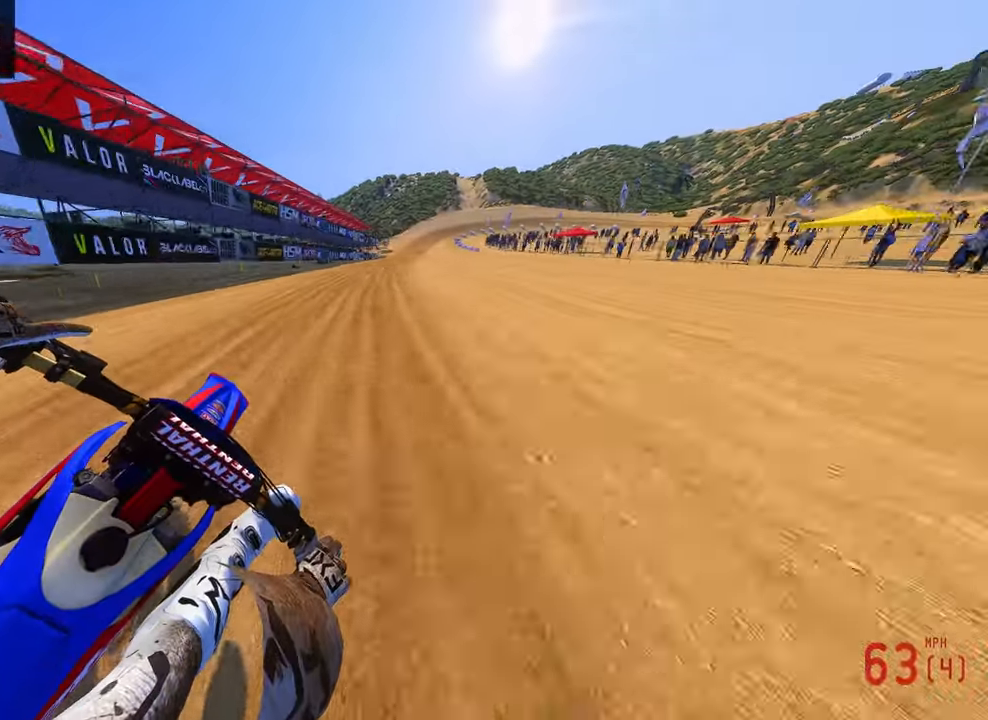
{"dt_ms": 500, "buttons": ["R2"], "left_stick": "up", "right_stick": "down-left", "button_events": []}
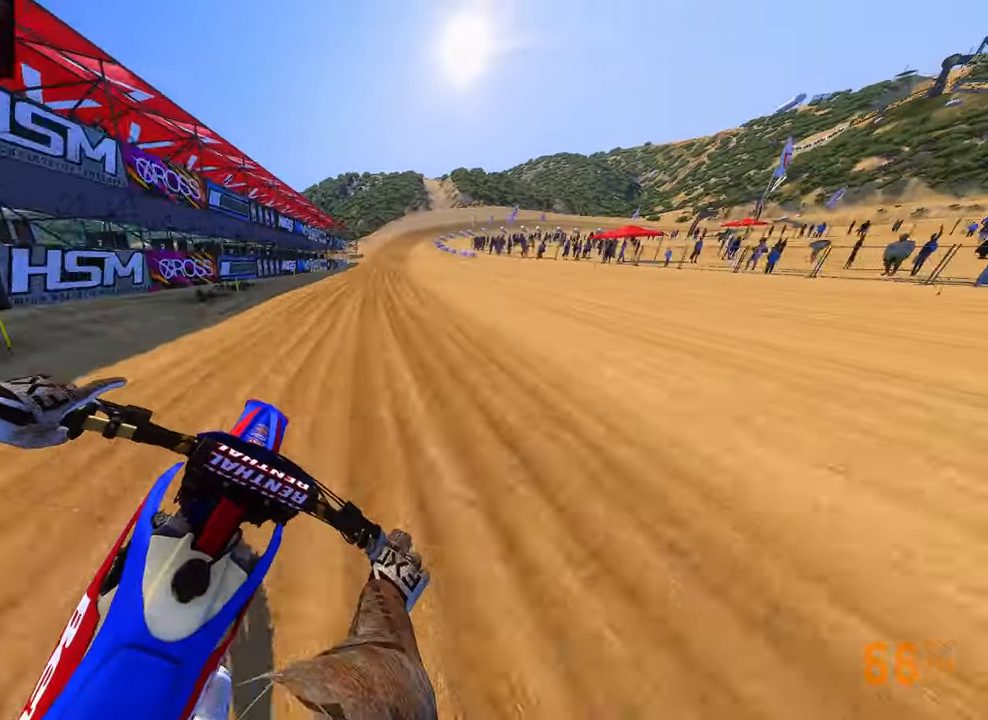
{"dt_ms": 500, "buttons": ["R2"], "left_stick": "up", "right_stick": "down-left", "button_events": []}
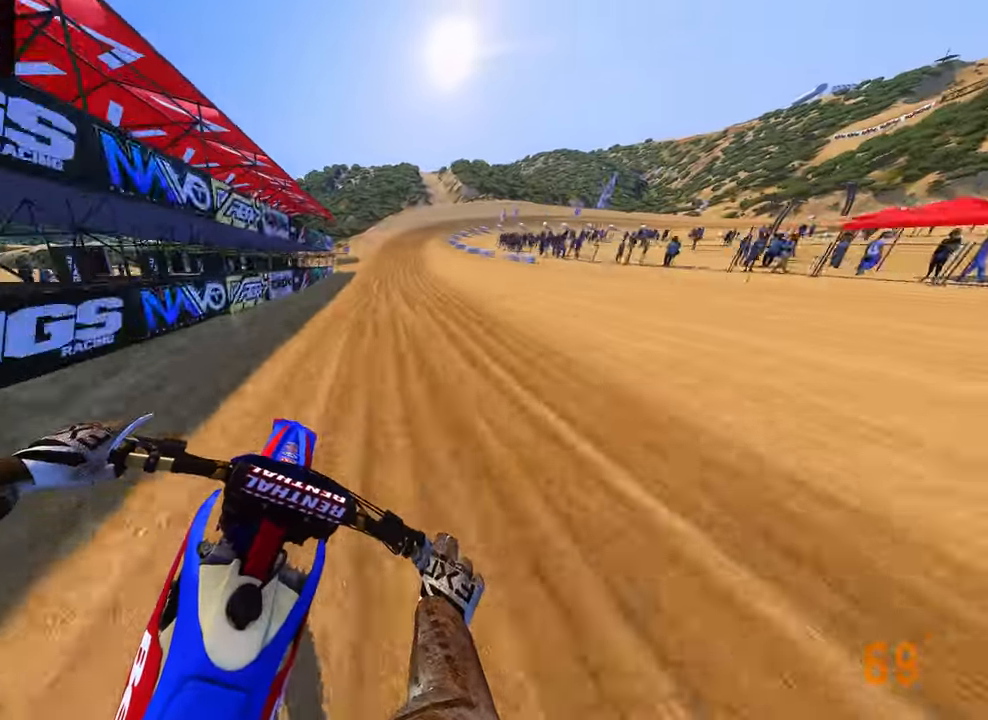
{"dt_ms": 500, "buttons": ["R2"], "left_stick": "up", "right_stick": "down-left", "button_events": []}
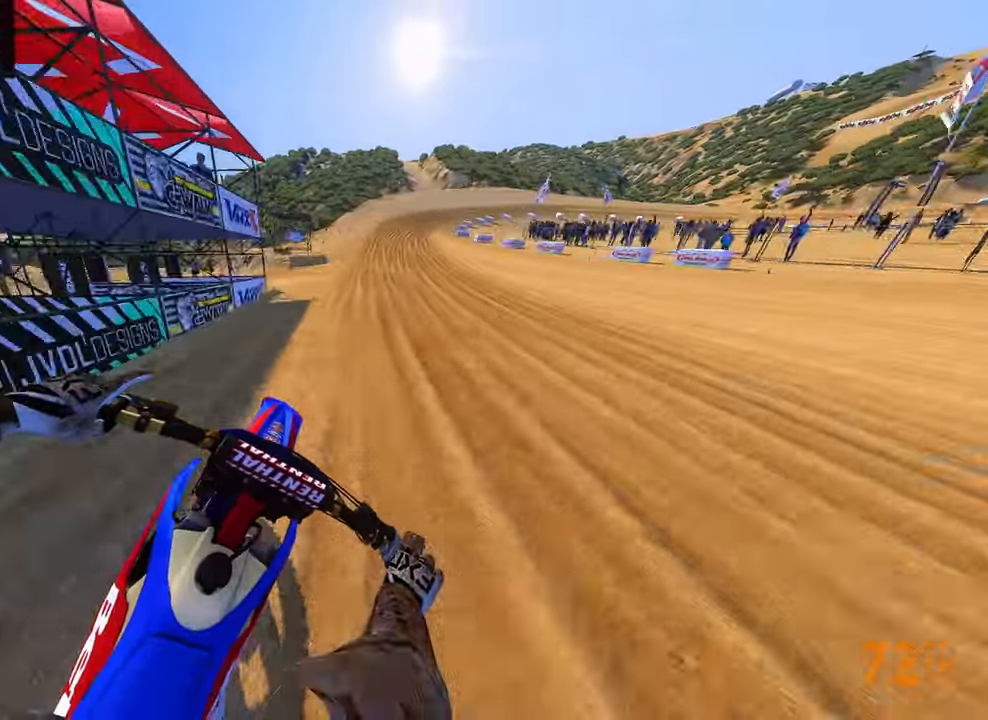
{"dt_ms": 500, "buttons": ["R2"], "left_stick": "up", "right_stick": "down-left", "button_events": [[34, "R3", "down"], [134, "R3", "up"], [250, "R3", "down"], [350, "R3", "up"]]}
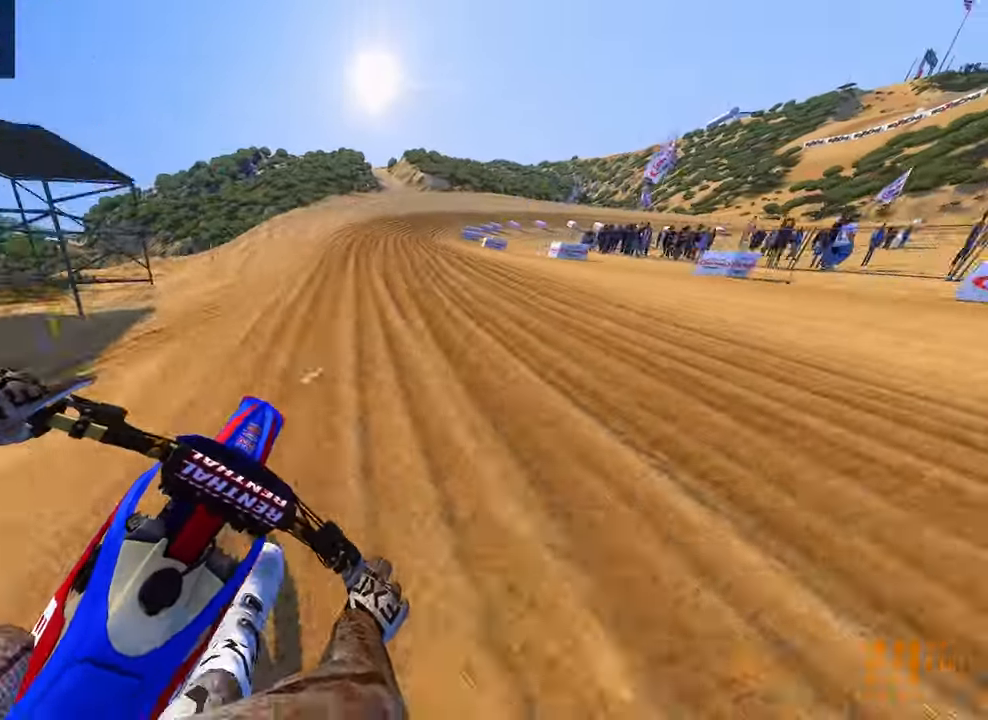
{"dt_ms": 500, "buttons": ["R2"], "left_stick": "up-right", "right_stick": "up-left", "button_events": []}
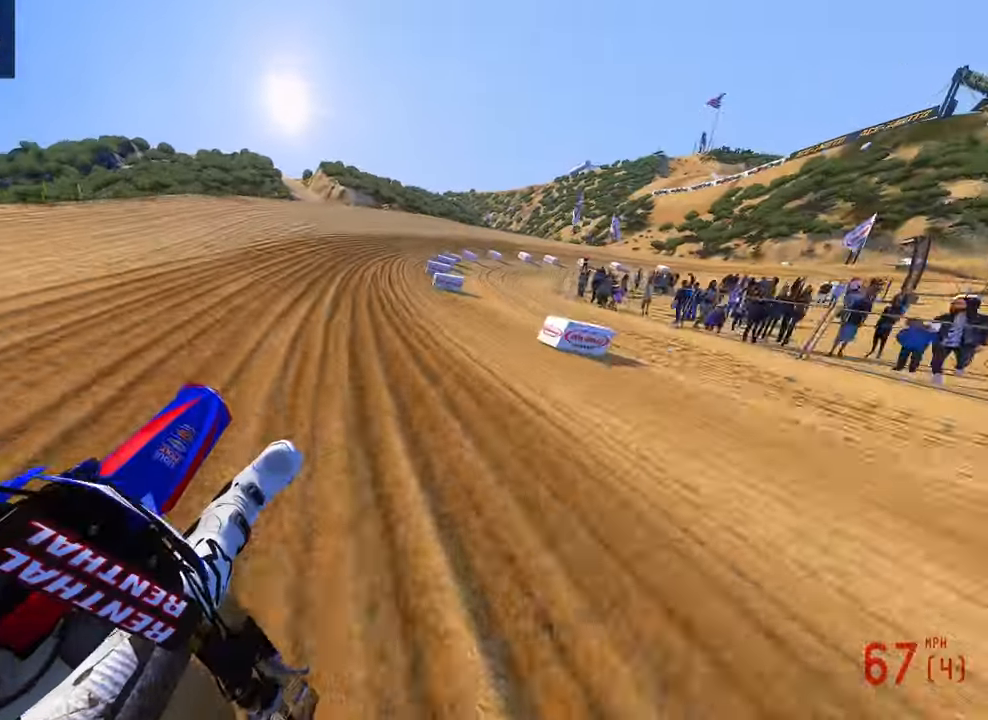
{"dt_ms": 500, "buttons": [], "left_stick": "up-right", "right_stick": "left", "button_events": [[334, "R2", "up"]]}
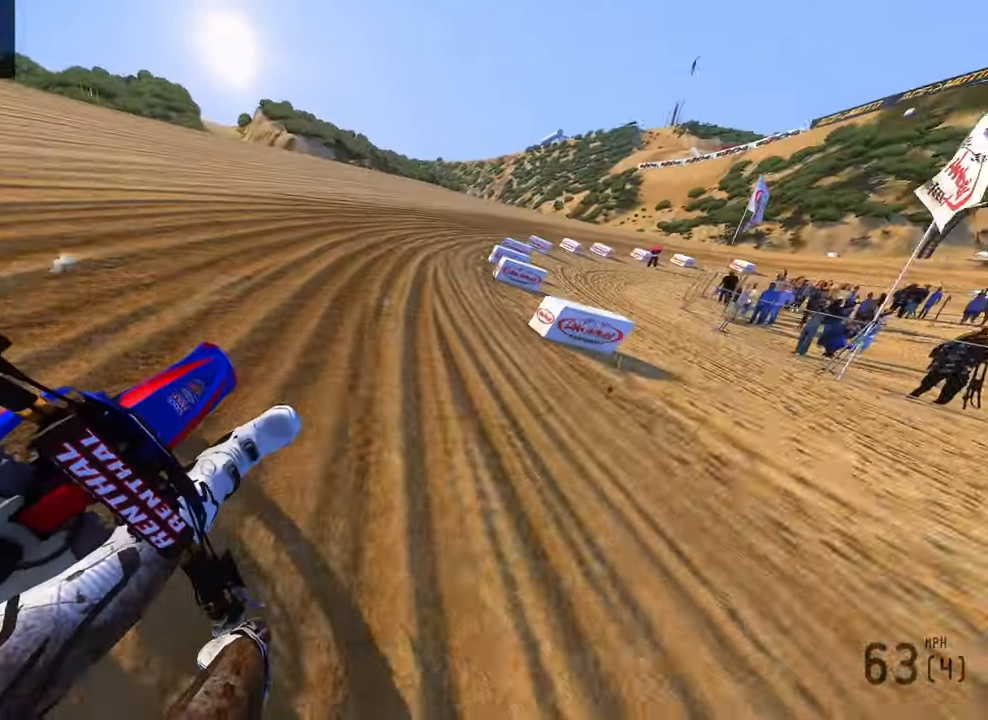
{"dt_ms": 1000, "buttons": ["R2"], "left_stick": "up-right", "right_stick": "left"}
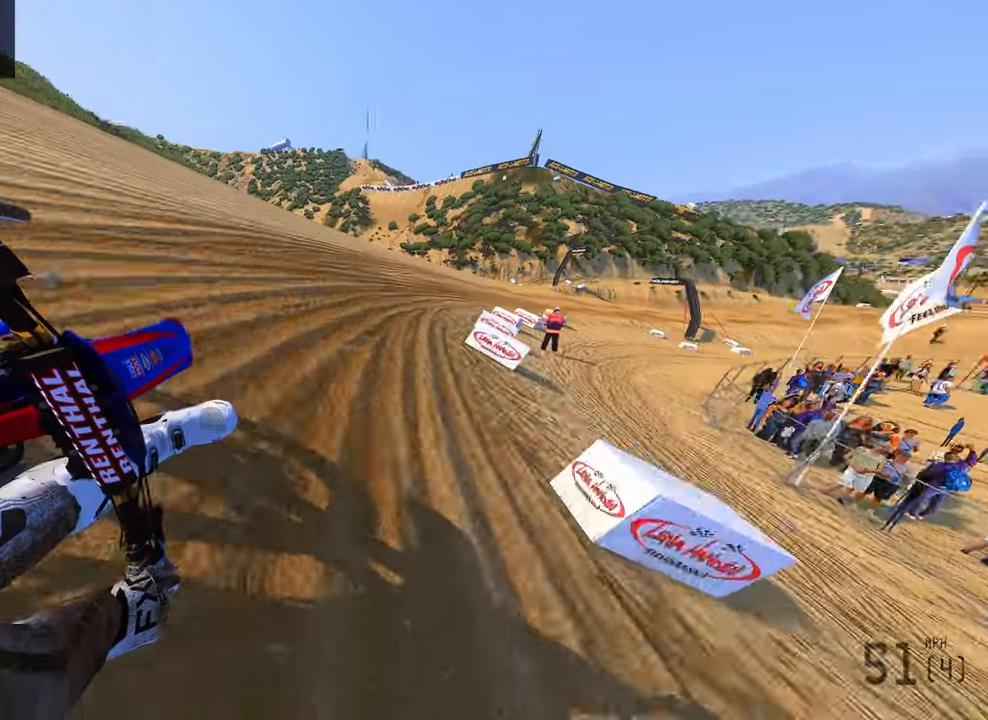
{"dt_ms": 500, "buttons": ["R2"], "left_stick": "up-right", "right_stick": "left", "button_events": []}
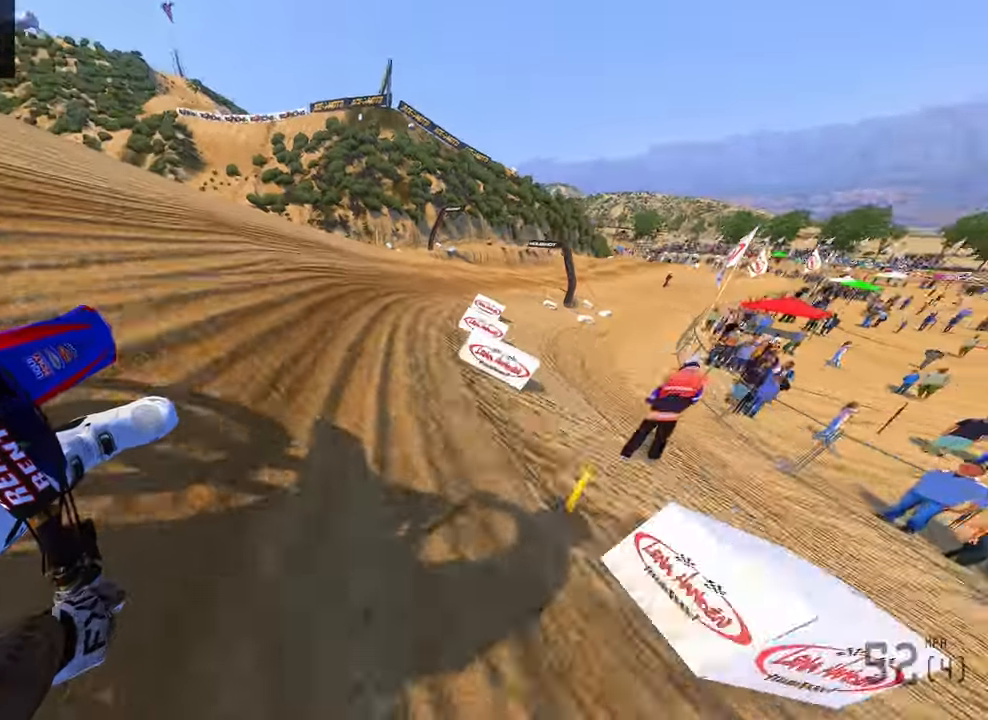
{"dt_ms": 500, "buttons": ["R2"], "left_stick": "up-right", "right_stick": "left", "button_events": [[284, "R3", "down"], [400, "R3", "up"]]}
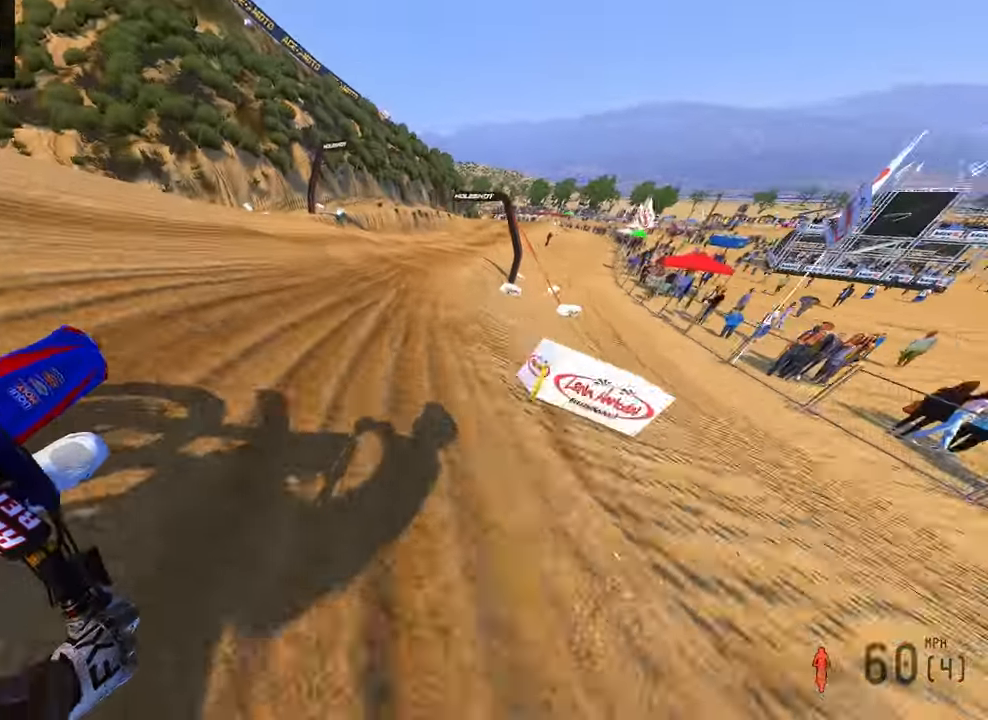
{"dt_ms": 1000, "buttons": [], "left_stick": "up", "right_stick": "down-left", "button_events": [[434, "R2", "up"], [700, "R2", "down"], [934, "R2", "up"]]}
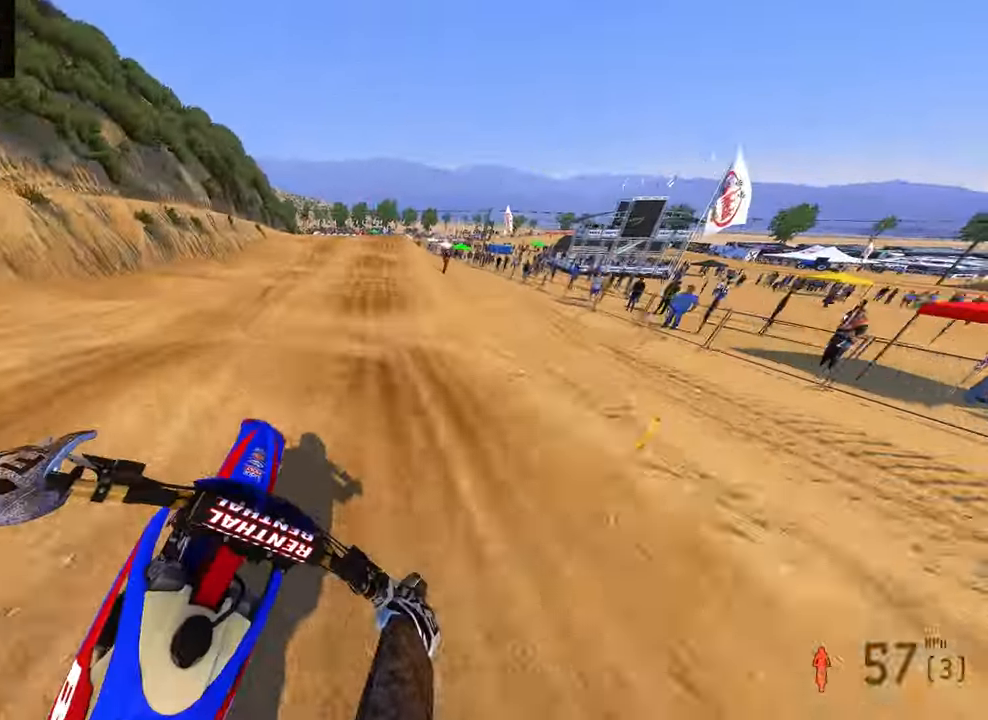
{"dt_ms": 1000, "buttons": [], "left_stick": "center", "right_stick": "left", "button_events": [[17, "R2", "down"], [217, "R2", "up"], [317, "R2", "down"], [500, "R2", "up"]]}
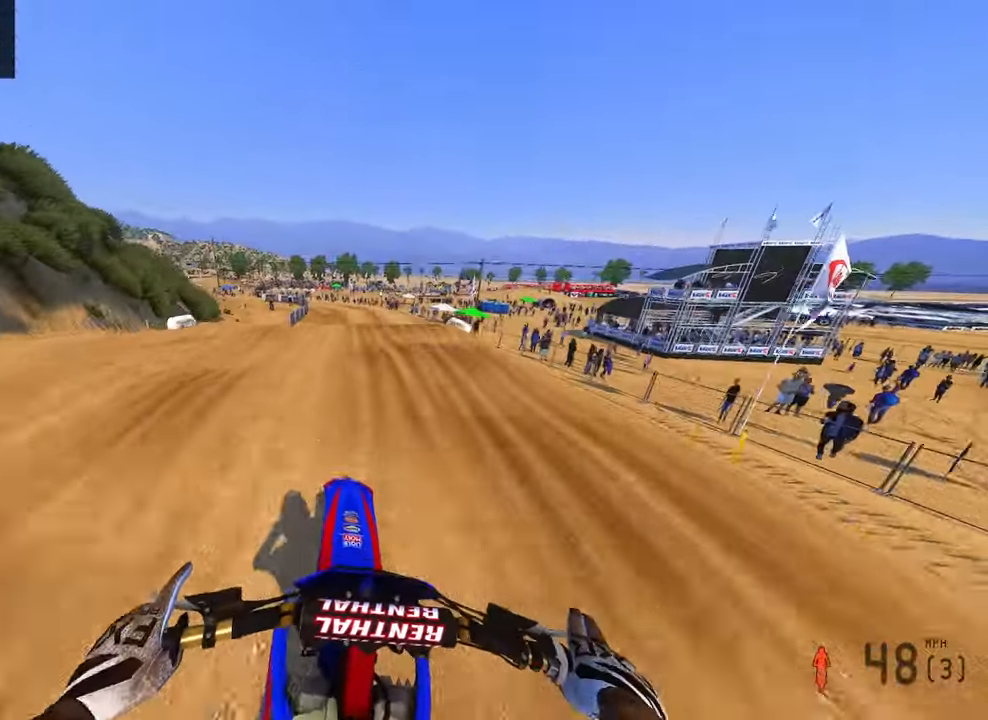
{"dt_ms": 500, "buttons": ["R2"], "left_stick": "center", "right_stick": "down-left", "button_events": [[267, "R2", "down"]]}
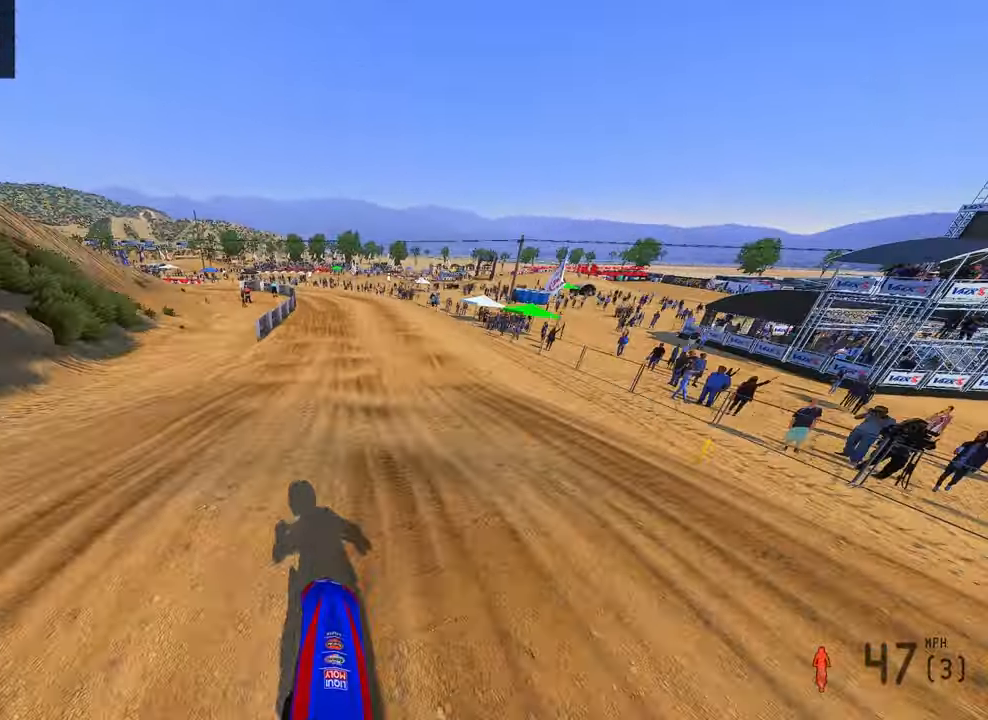
{"dt_ms": 500, "buttons": ["R2"], "left_stick": "up-left", "right_stick": "down-left", "button_events": [[234, "R2", "up"], [484, "R2", "down"]]}
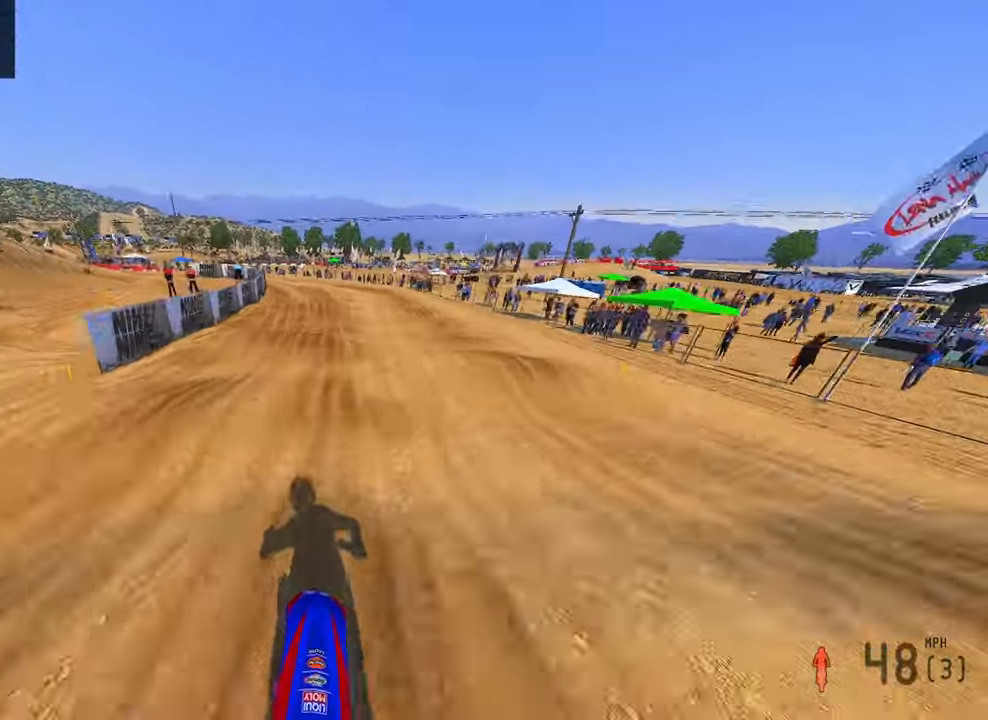
{"dt_ms": 500, "buttons": [], "left_stick": "up-left", "right_stick": "center", "button_events": [[217, "R2", "up"]]}
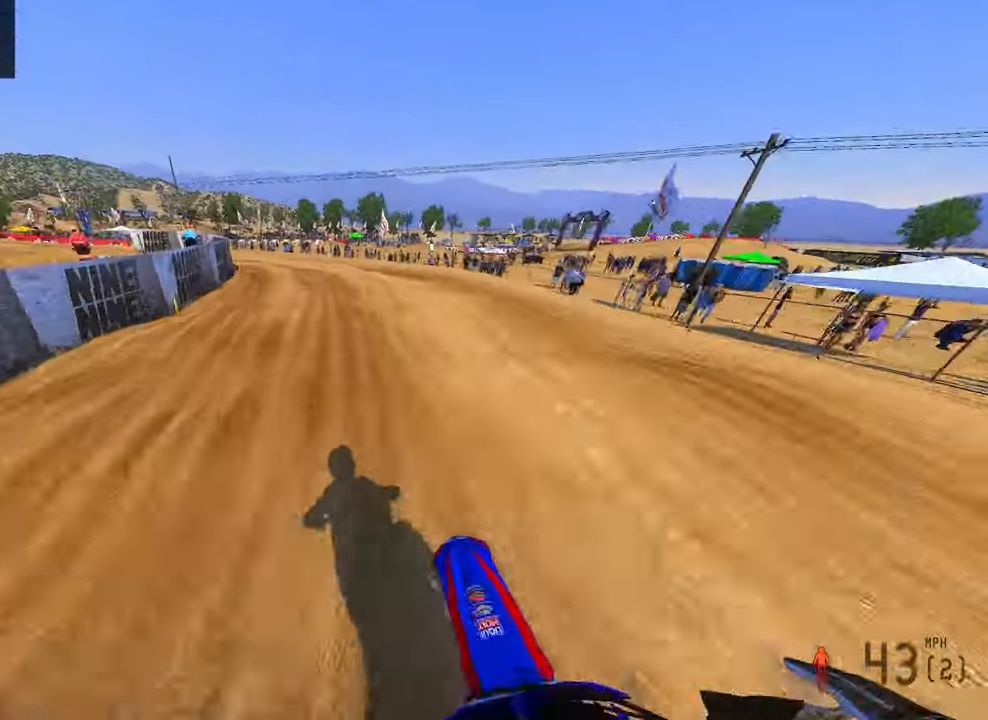
{"dt_ms": 500, "buttons": ["R3"], "left_stick": "up-left", "right_stick": "down", "button_events": [[484, "R3", "down"]]}
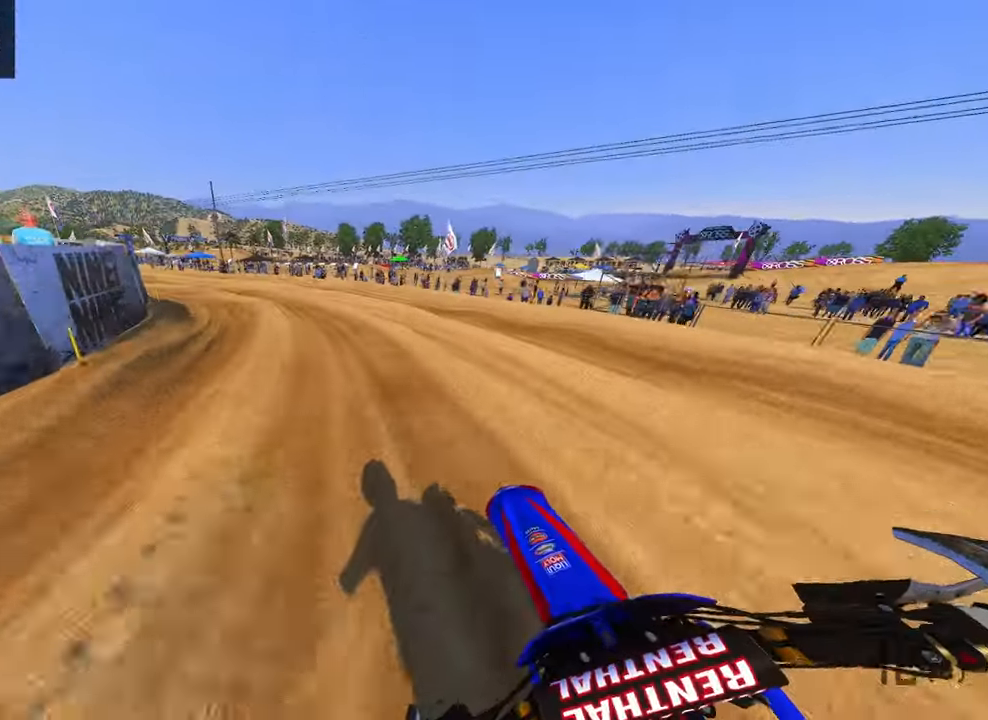
{"dt_ms": 500, "buttons": [], "left_stick": "up-left", "right_stick": "down", "button_events": [[100, "R3", "up"], [117, "L2", "down"], [184, "L2", "up"], [284, "R2", "down"], [500, "R2", "up"]]}
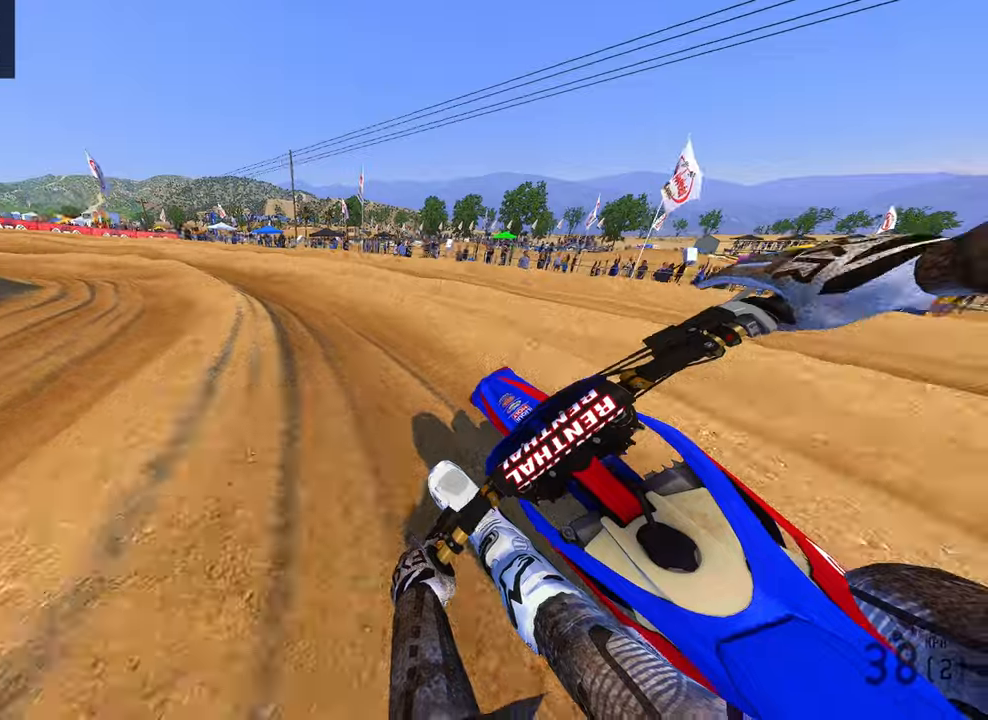
{"dt_ms": 500, "buttons": [], "left_stick": "up-left", "right_stick": "right", "button_events": []}